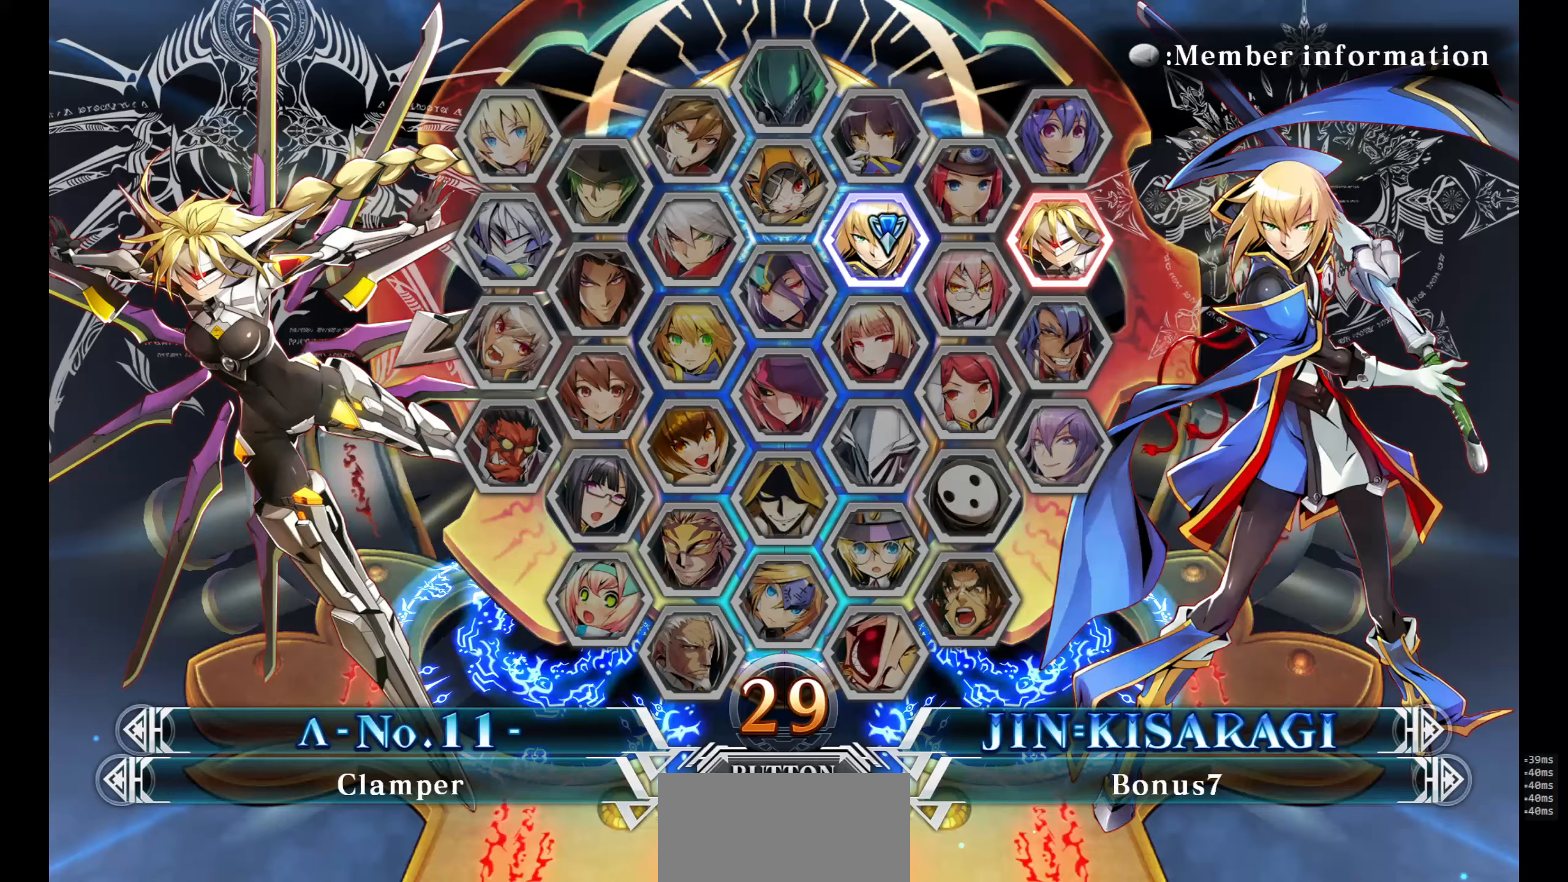
Gameplay with a controller (arcade stick); each line is a JSON object with the inputs held at the frame after it. "events" lists button and stick changes between this image and that frame as [ms after this image, input, new state], when the widget could be followed in between. Not read: L3 R3 SELECT START.
{"buttons": [], "events": []}
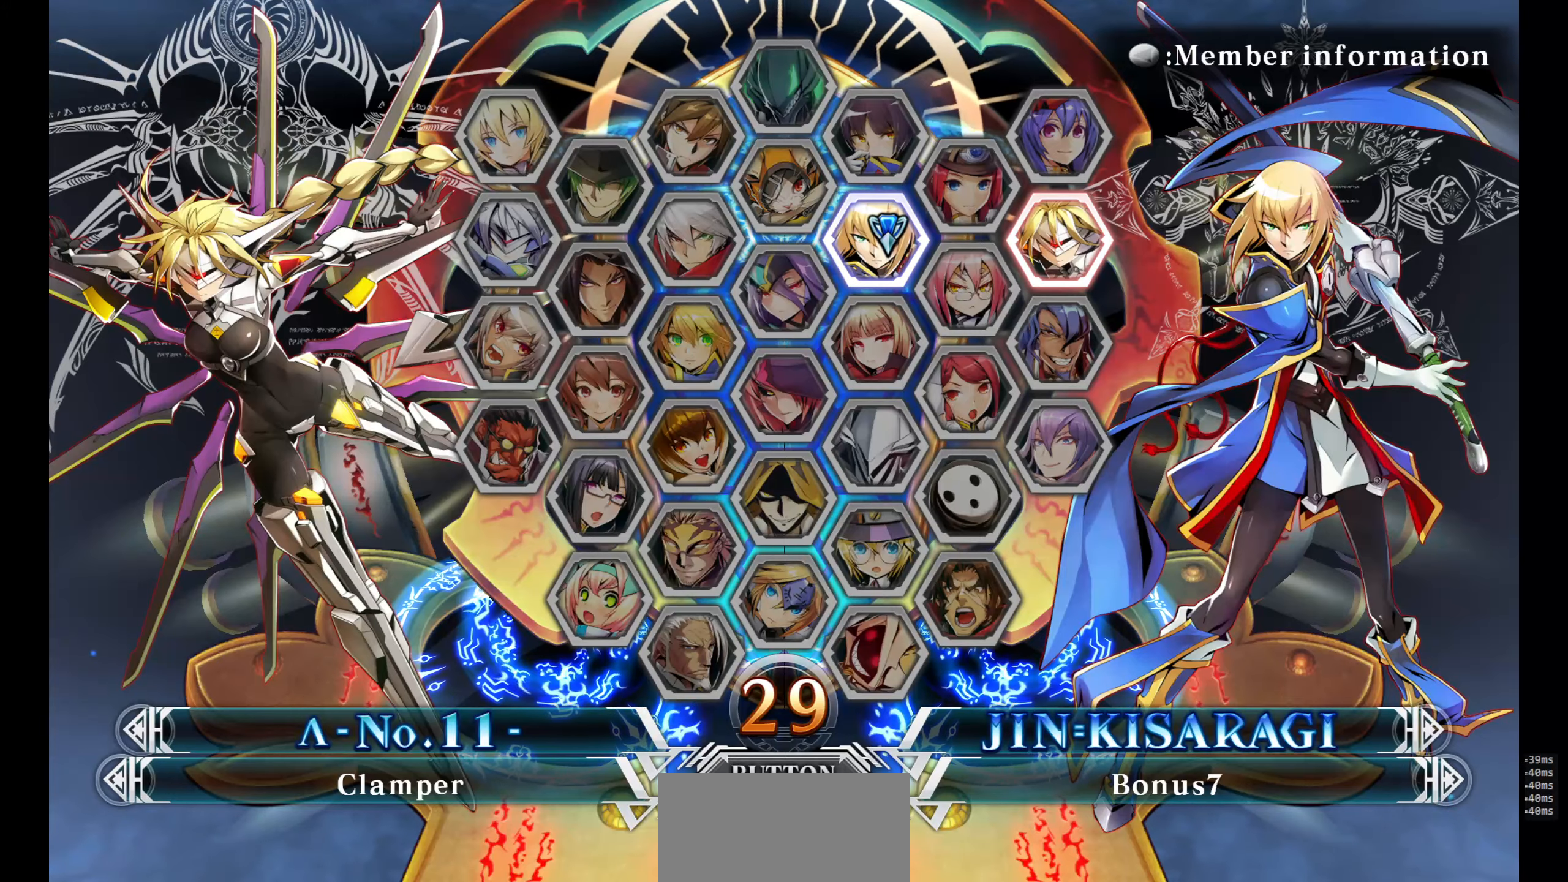
{"buttons": [], "events": [[150, "CROSS", "down"], [283, "CROSS", "up"]]}
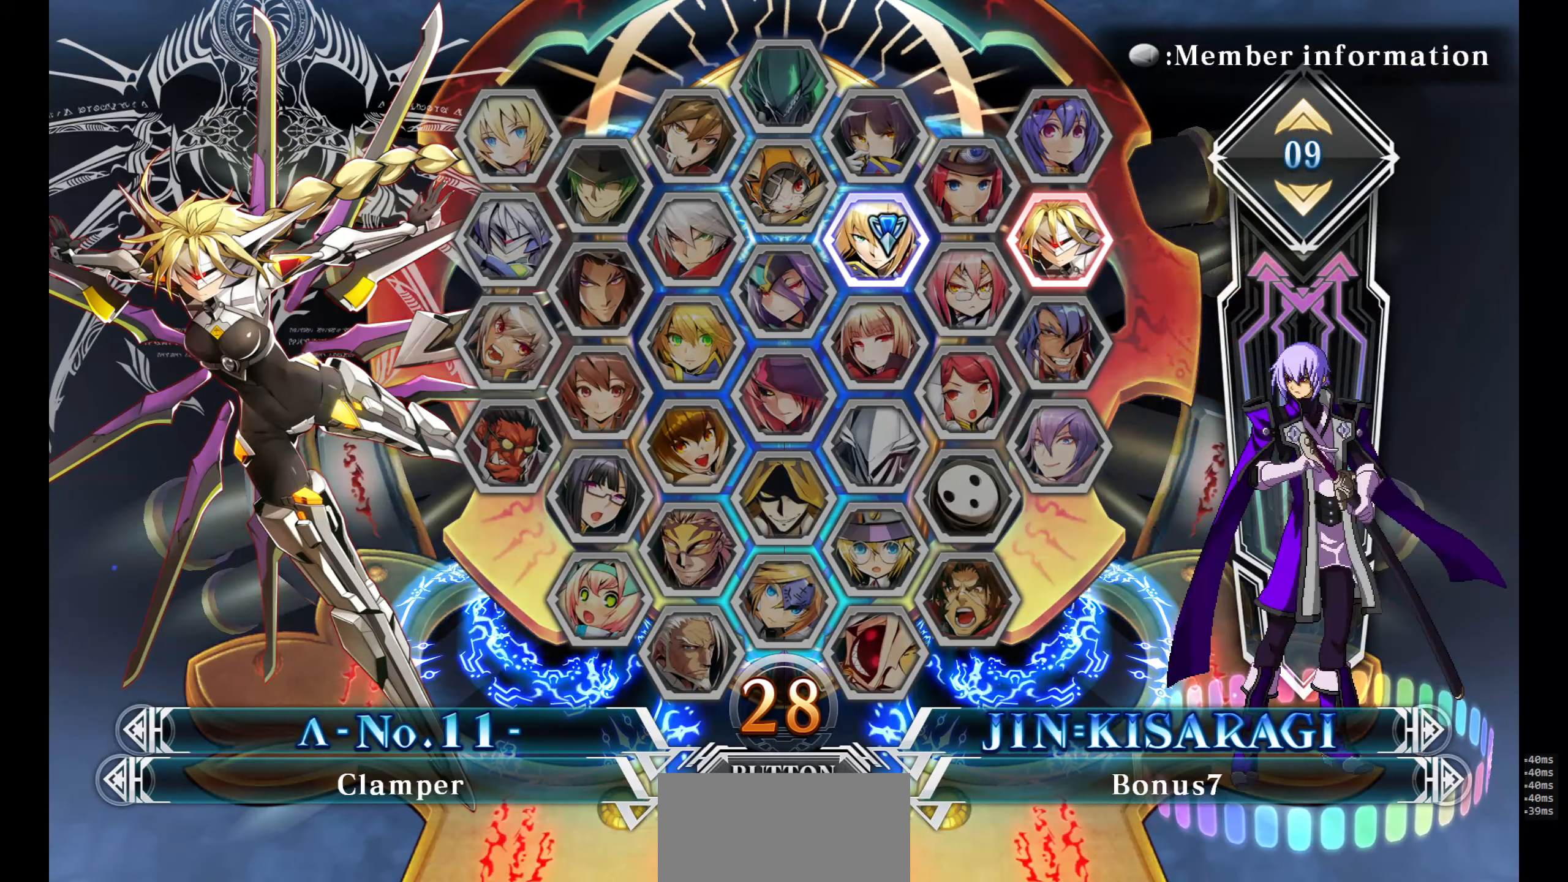
{"buttons": [], "events": [[167, "CROSS", "down"], [250, "CROSS", "up"]]}
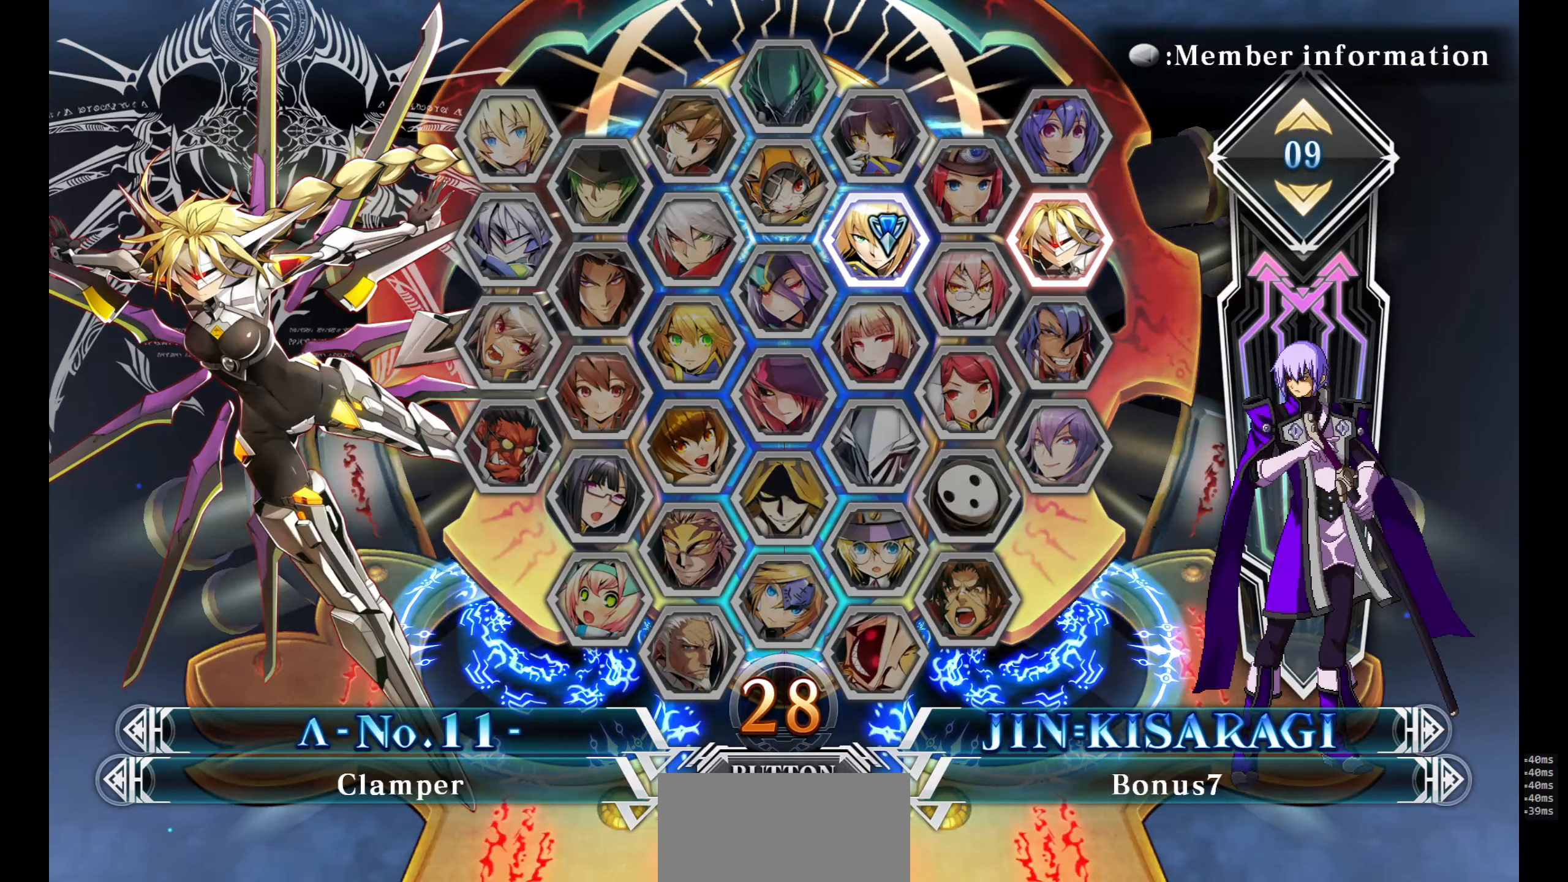
{"buttons": [], "events": []}
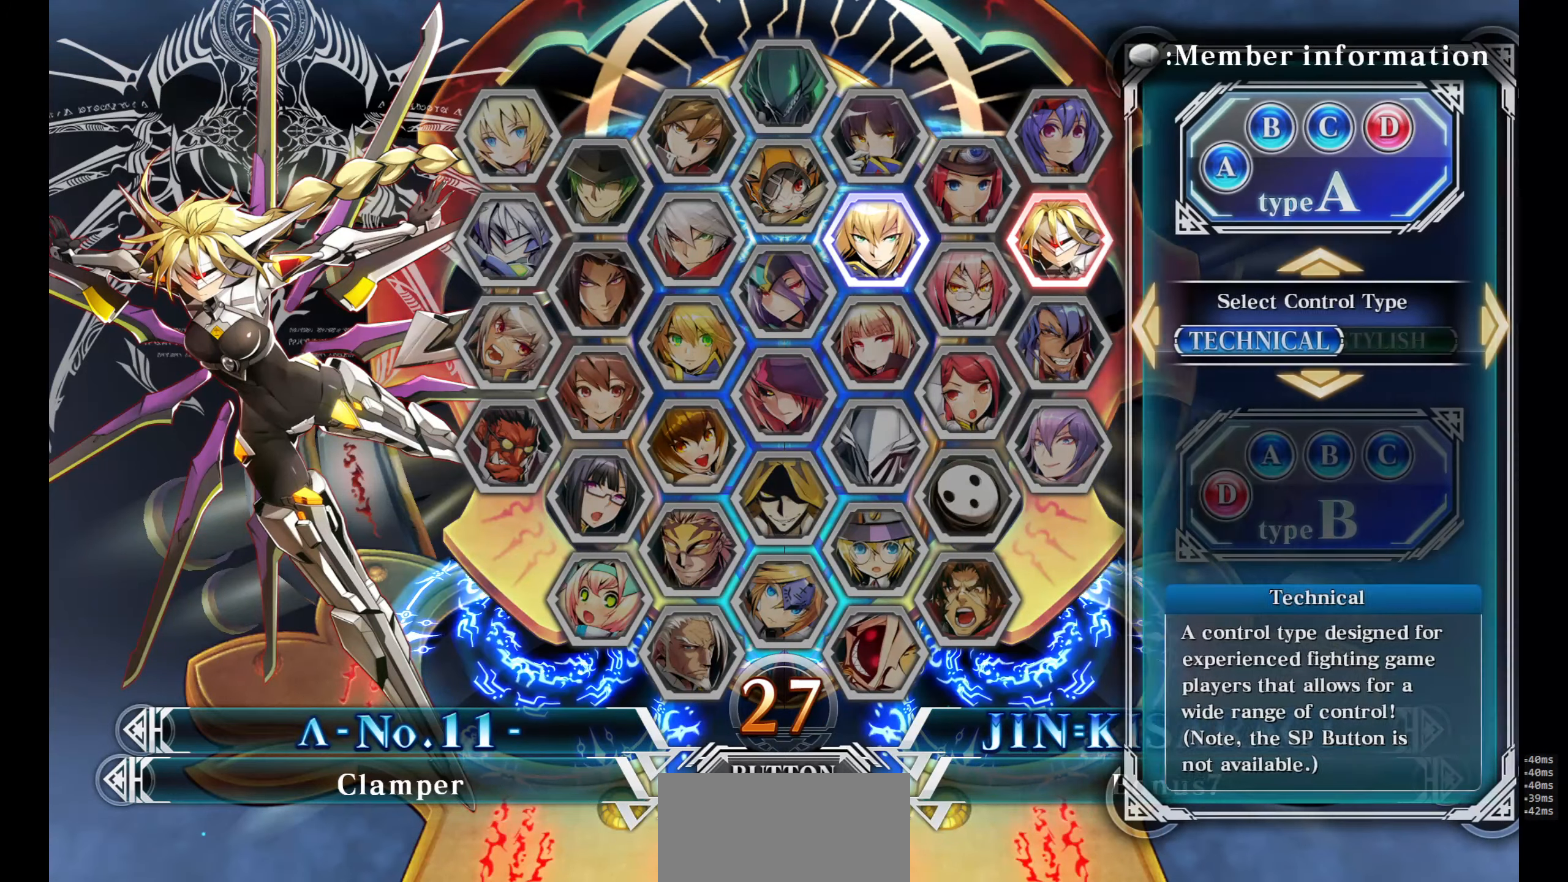
{"buttons": [], "events": [[400, "DPAD_DOWN", "down"], [467, "DPAD_DOWN", "up"]]}
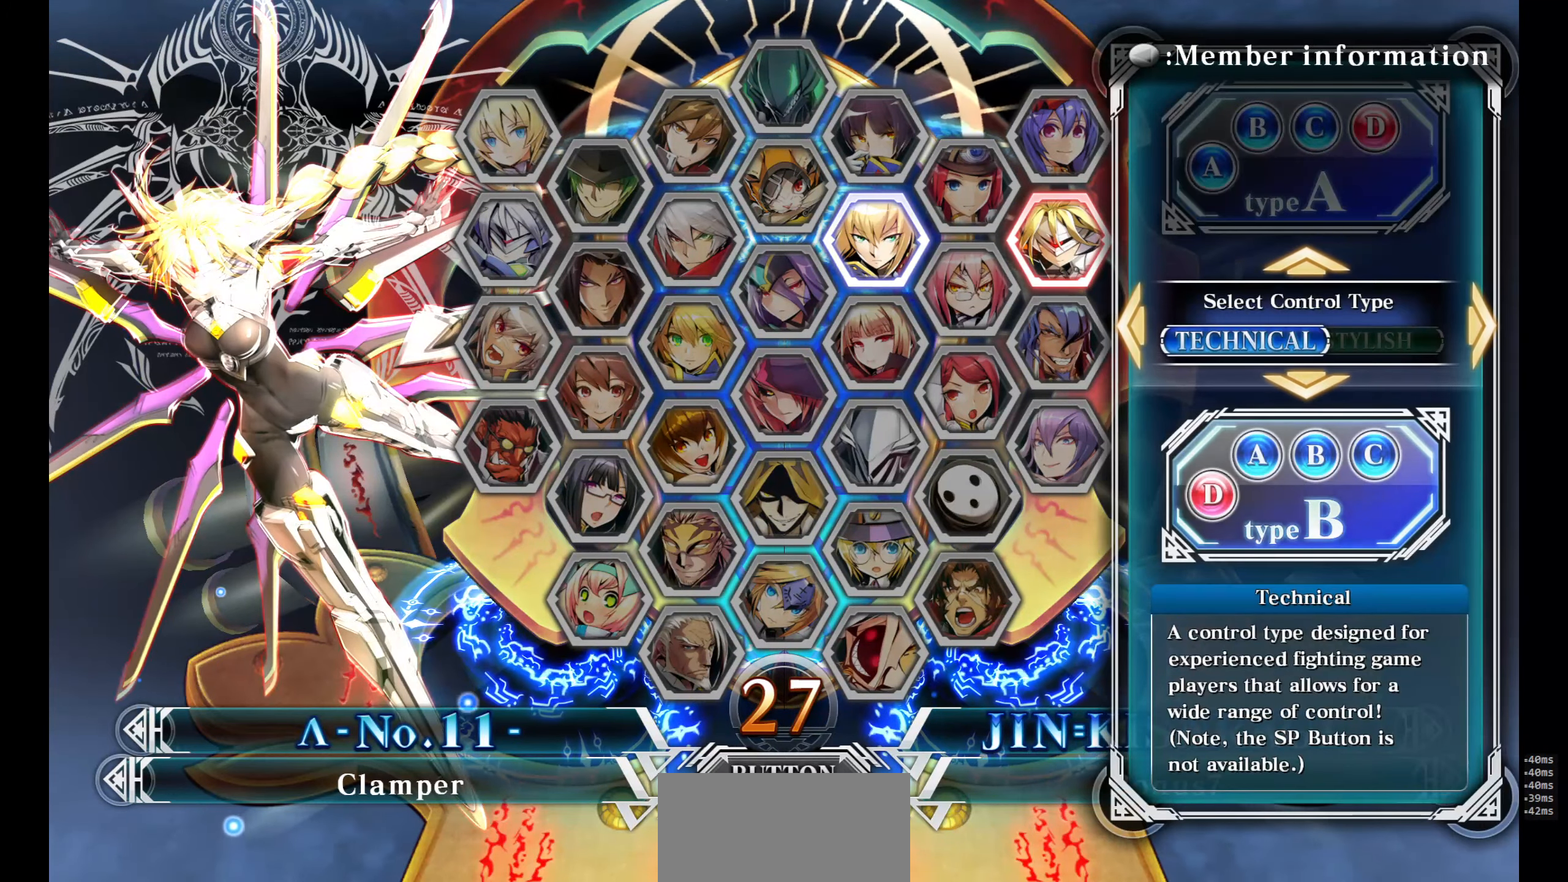
{"buttons": [], "events": [[133, "CROSS", "down"], [250, "CROSS", "up"]]}
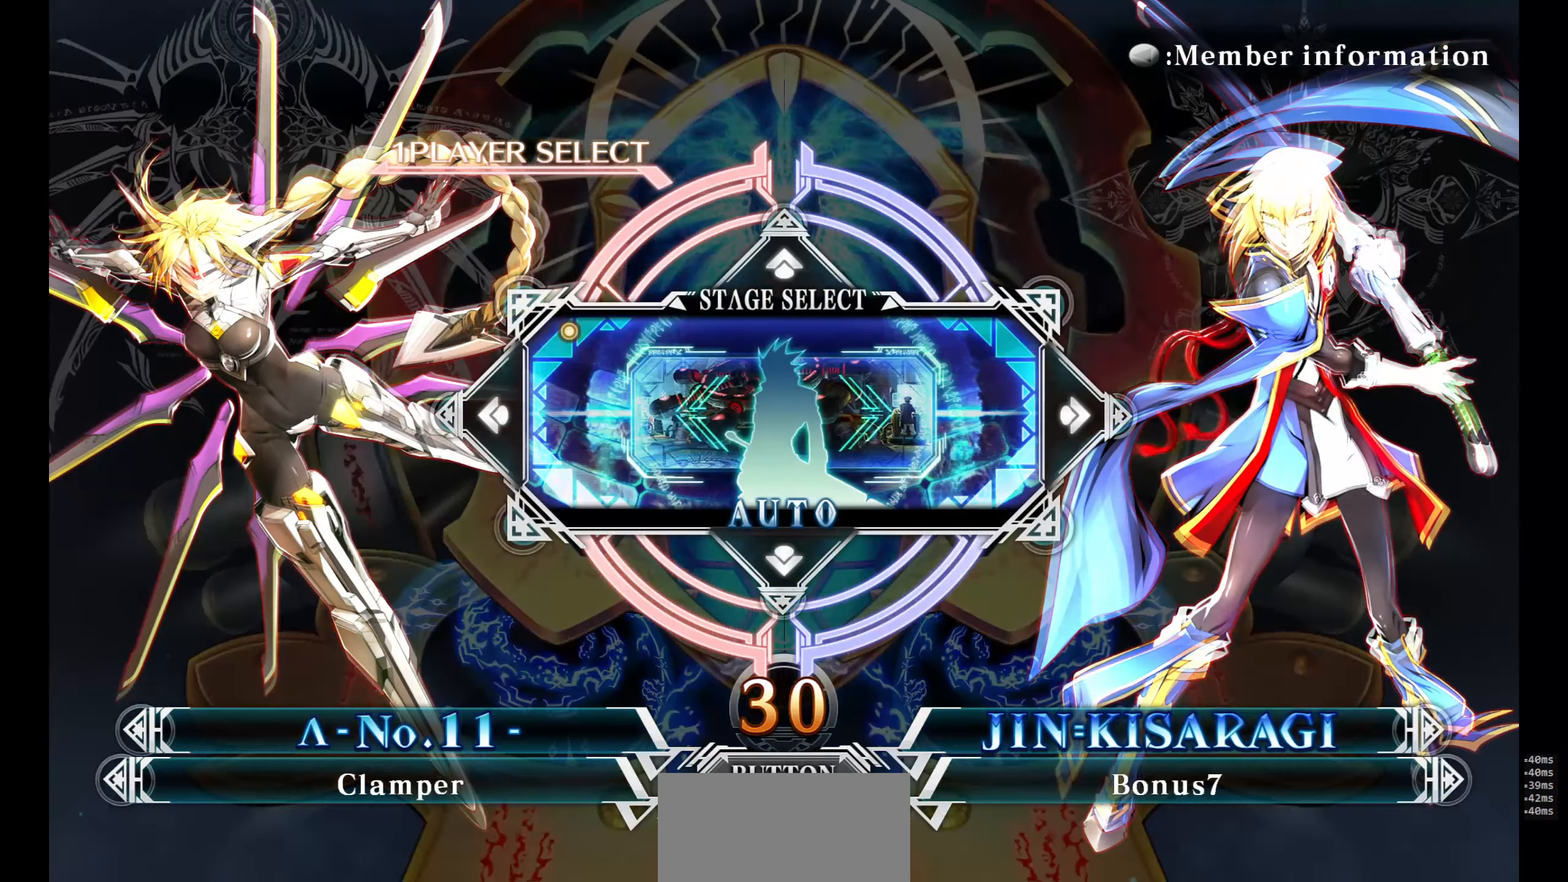
{"buttons": [], "events": []}
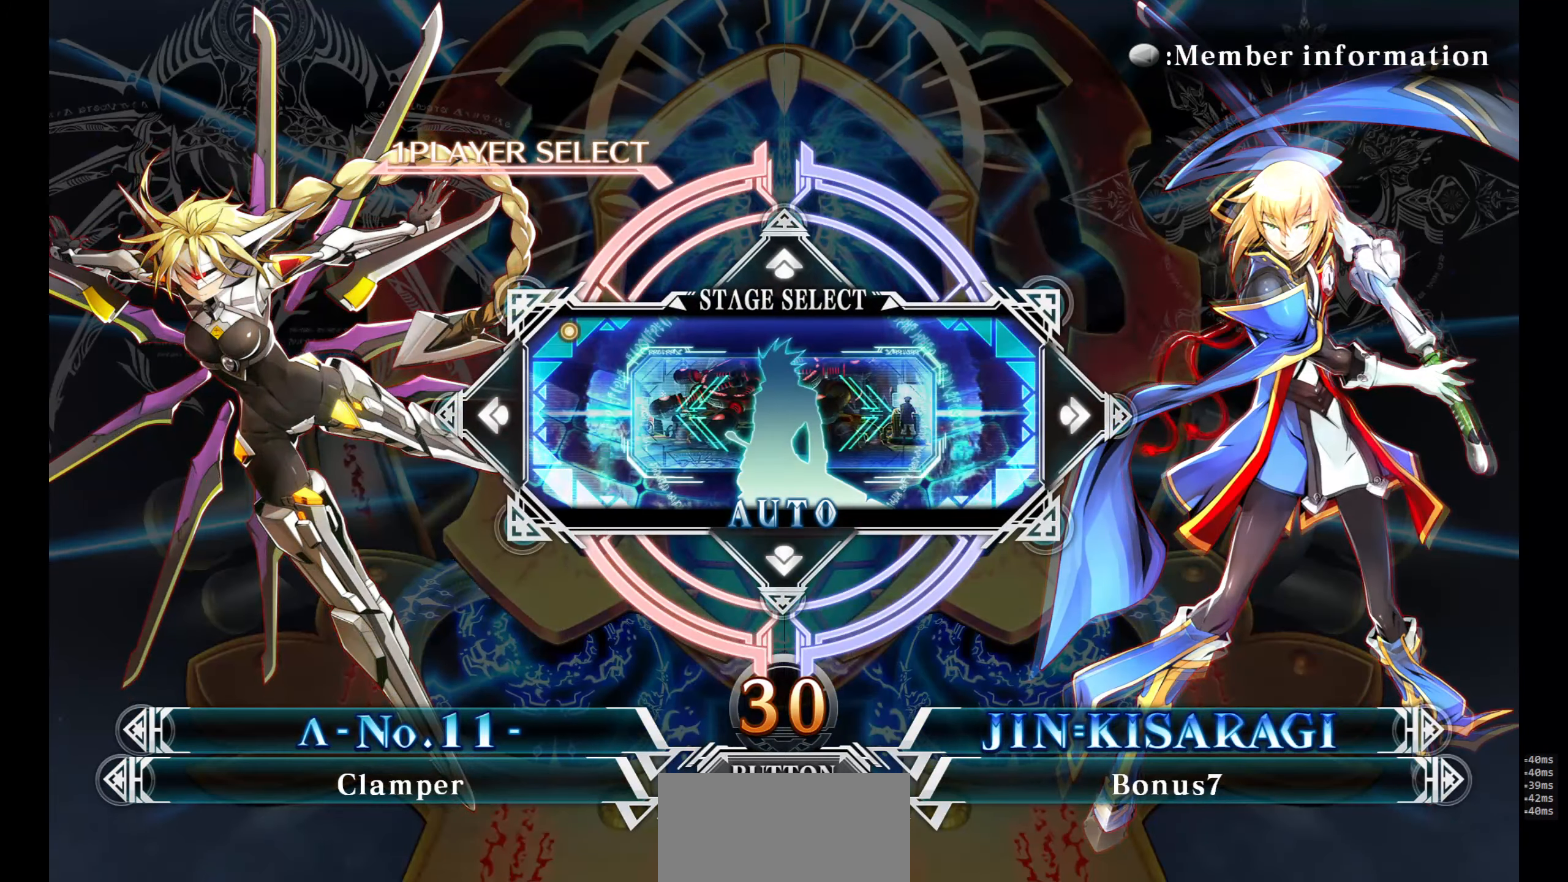
{"buttons": [], "events": []}
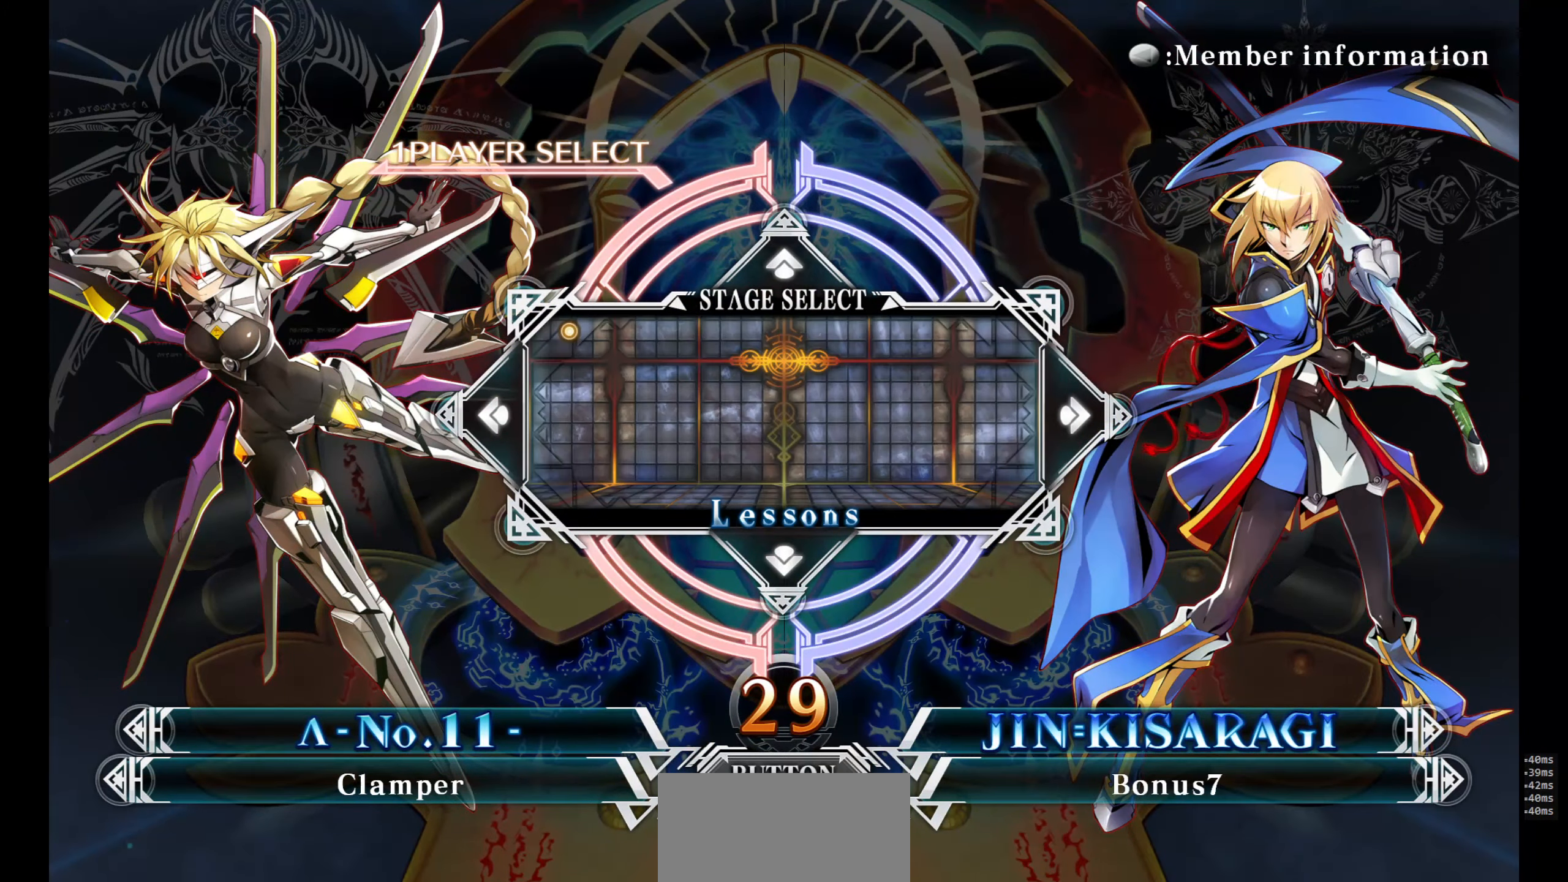
{"buttons": [], "events": []}
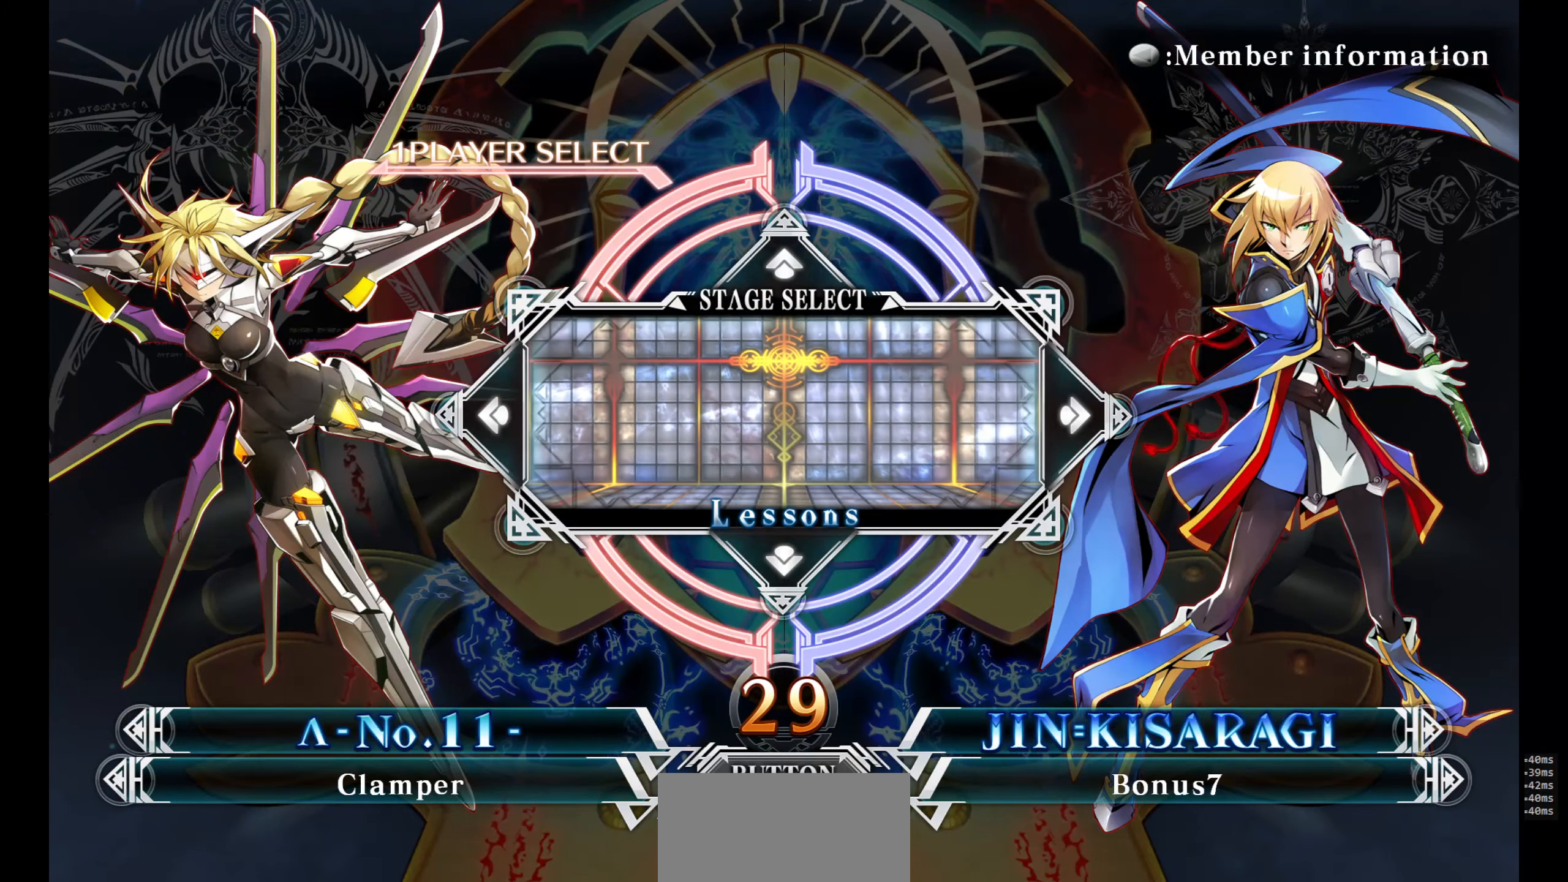
{"buttons": ["CROSS", "SQUARE", "DPAD_UP", "DPAD_RIGHT"]}
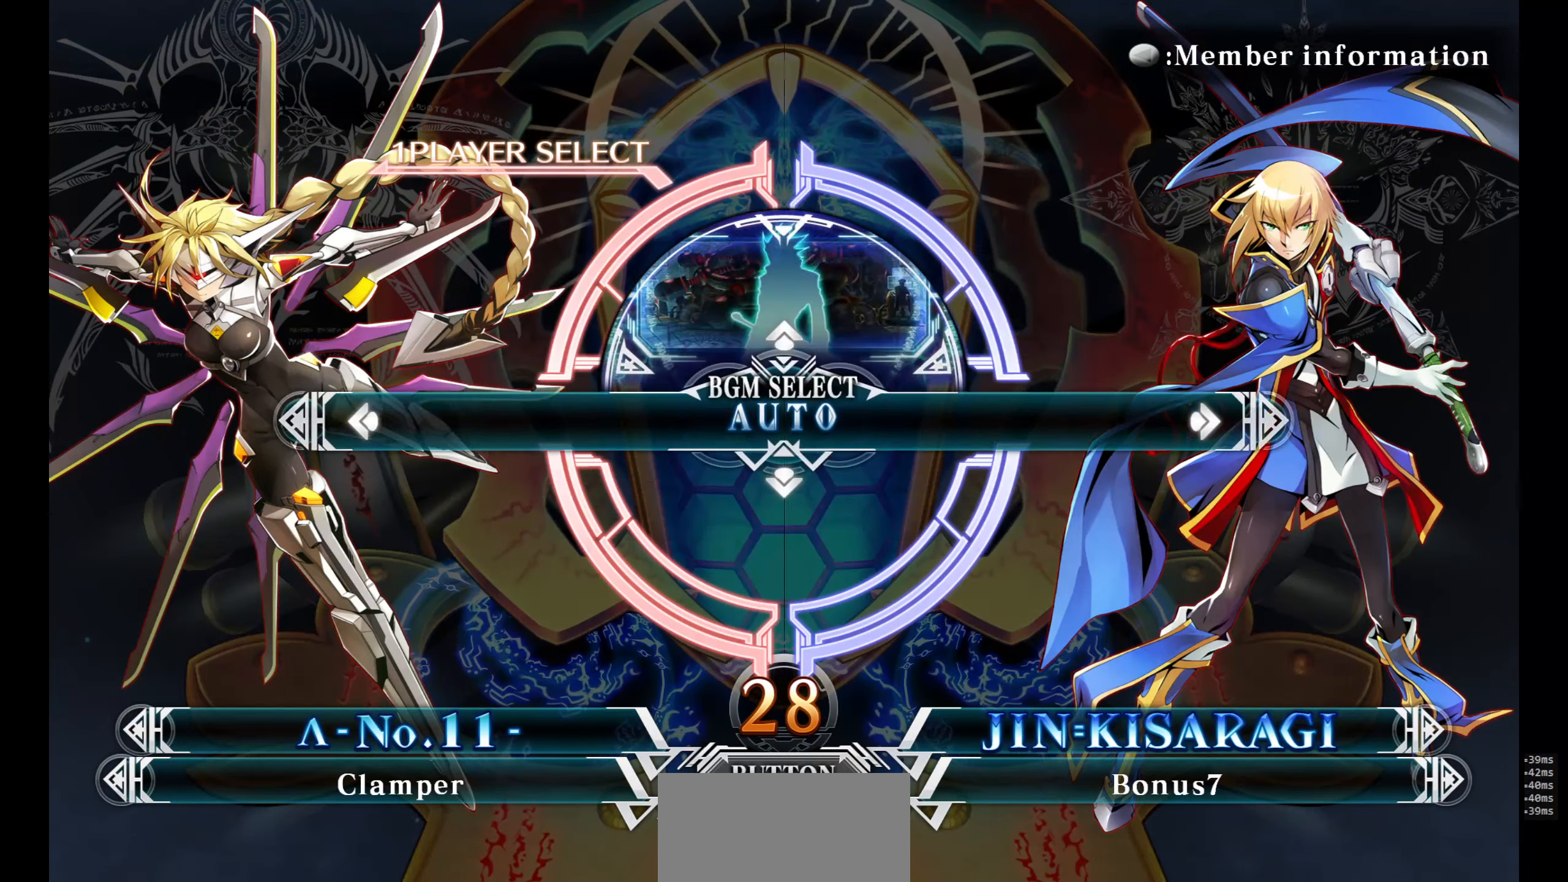
{"buttons": ["CIRCLE", "TRIANGLE", "DPAD_UP"], "events": [[217, "CIRCLE", "down"], [250, "CIRCLE", "up"], [250, "TRIANGLE", "down"], [267, "L2", "down"], [284, "L1", "down"], [317, "DPAD_RIGHT", "up"], [317, "R1", "down"], [334, "R2", "down"], [334, "TRIANGLE", "up"], [350, "CROSS", "up"], [350, "L1", "up"], [350, "SQUARE", "up"], [367, "L2", "up"], [400, "R1", "up"], [400, "TRIANGLE", "down"], [417, "DPAD_LEFT", "down"], [434, "CIRCLE", "down"], [434, "DPAD_LEFT", "up"], [434, "R2", "up"]]}
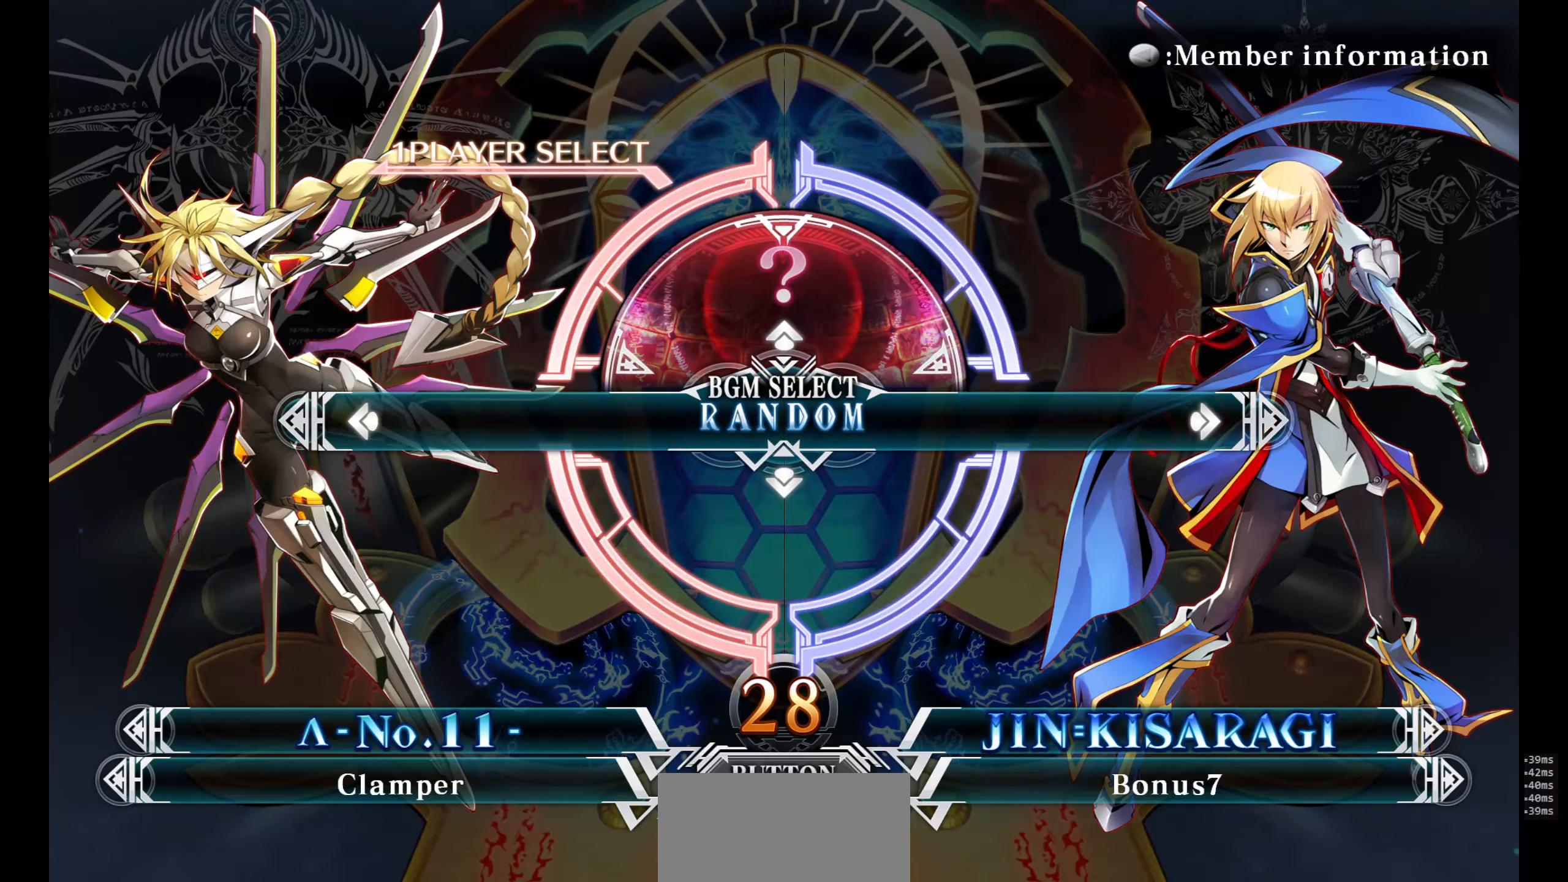
{"buttons": [], "events": [[17, "CROSS", "down"], [117, "DPAD_UP", "up"], [200, "TRIANGLE", "up"], [234, "CROSS", "up"], [250, "CIRCLE", "up"]]}
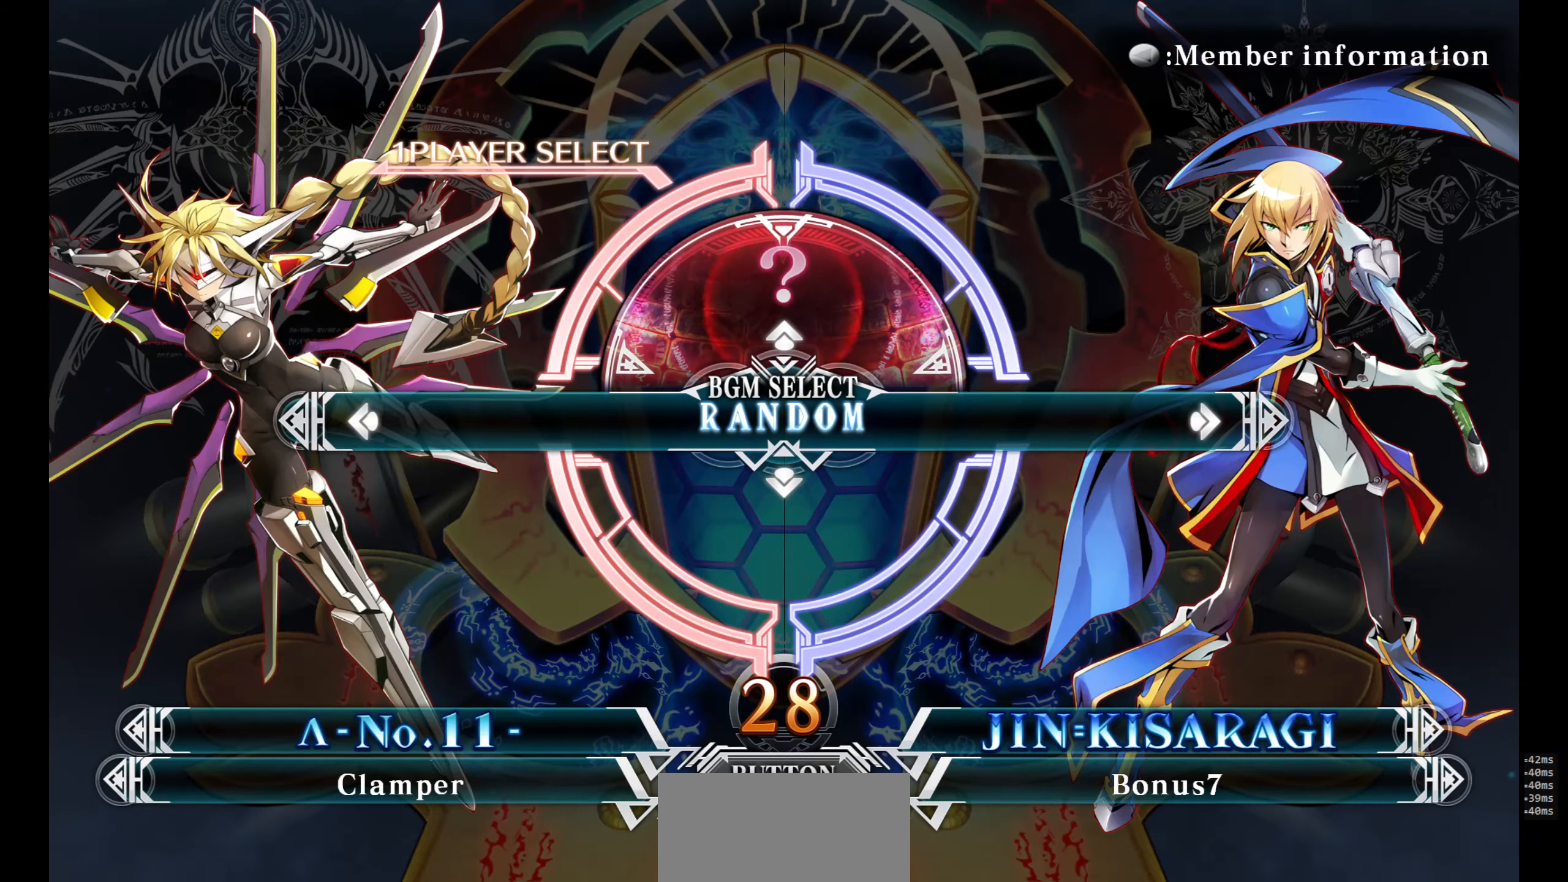
{"buttons": ["DPAD_UP"], "events": [[334, "DPAD_UP", "down"]]}
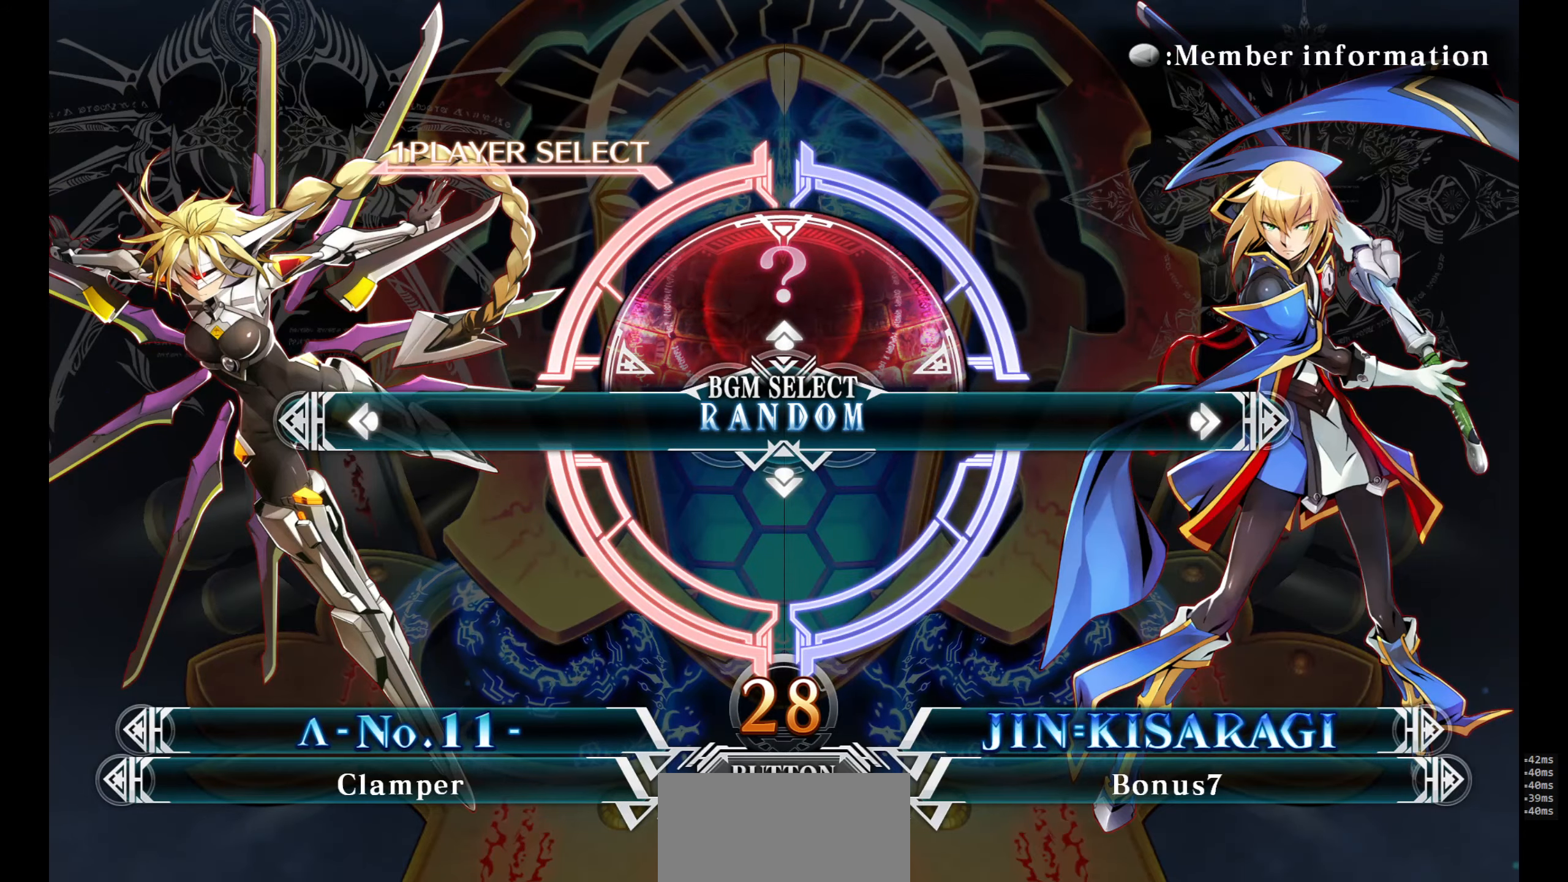
{"buttons": [], "events": [[84, "DPAD_UP", "up"]]}
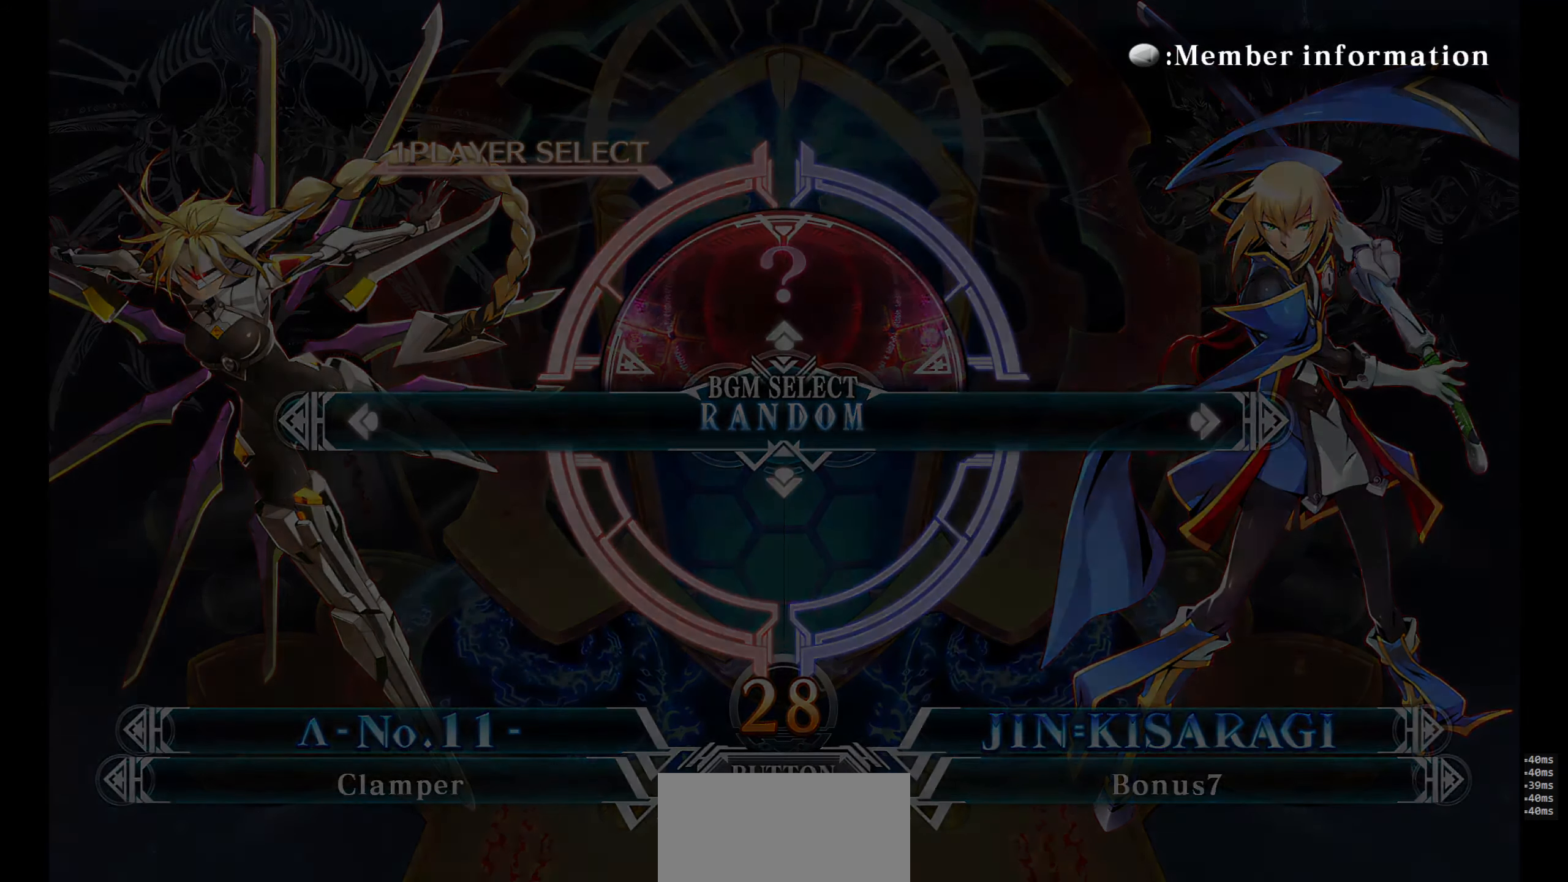
{"buttons": [], "events": []}